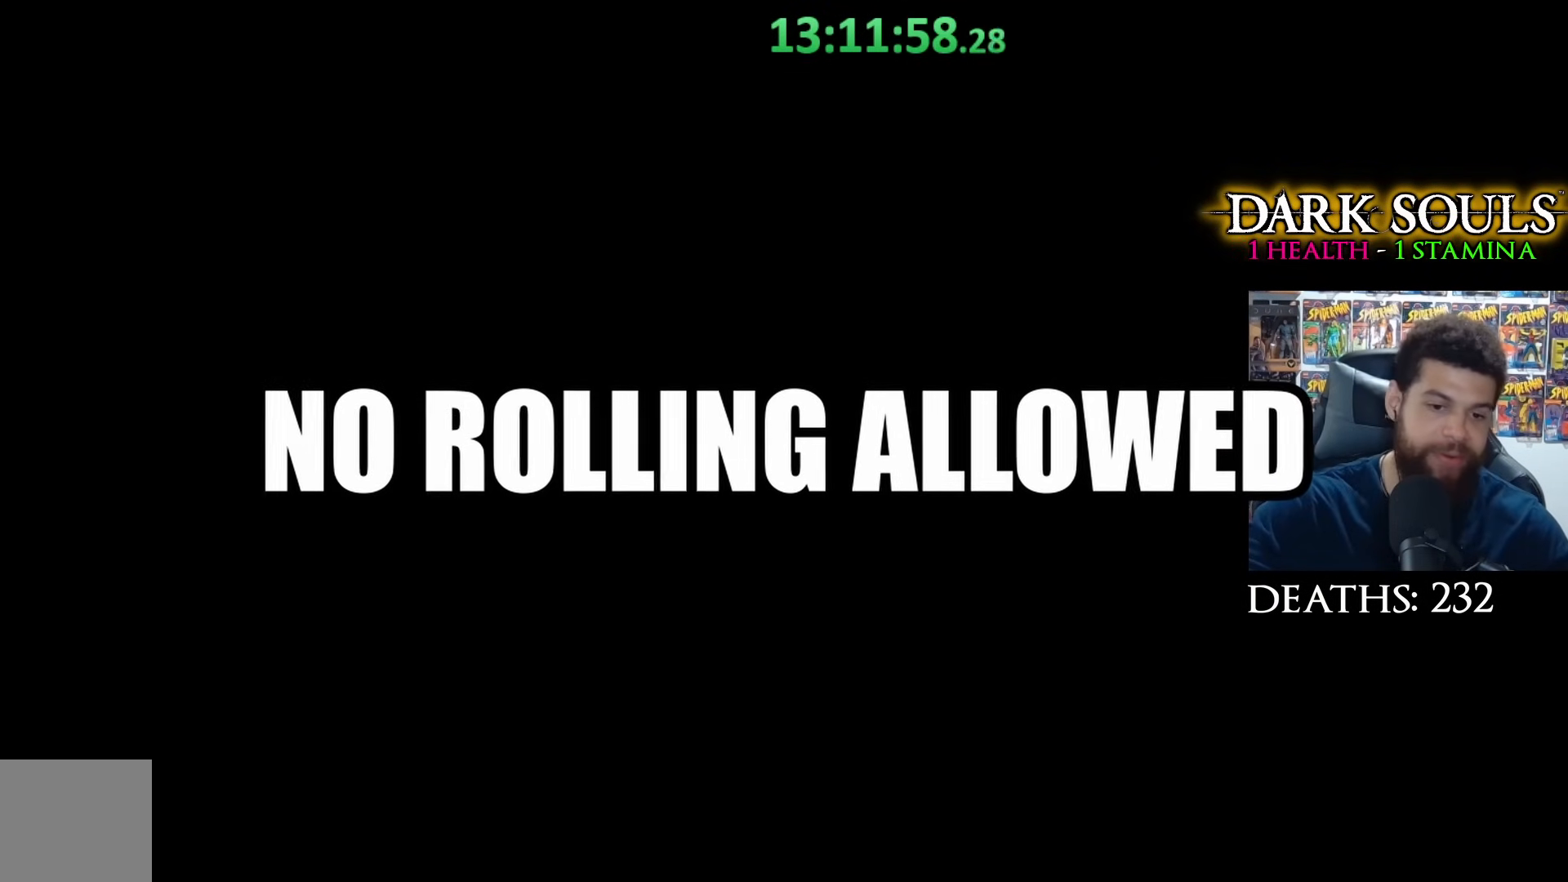
Gameplay with a controller (Xbox layout); each line is a JSON object with the inputs held at the frame after it. "events" lists button and stick changes between this image and that frame as [ms after this image, input, new state], when the widget could be followed in between.
{"buttons": ["A"], "left_stick": "up", "right_stick": "center", "events": [[233, "A", "down"], [233, "left_stick", "up"], [267, "A", "up"], [350, "A", "down"], [417, "A", "up"], [500, "A", "down"]]}
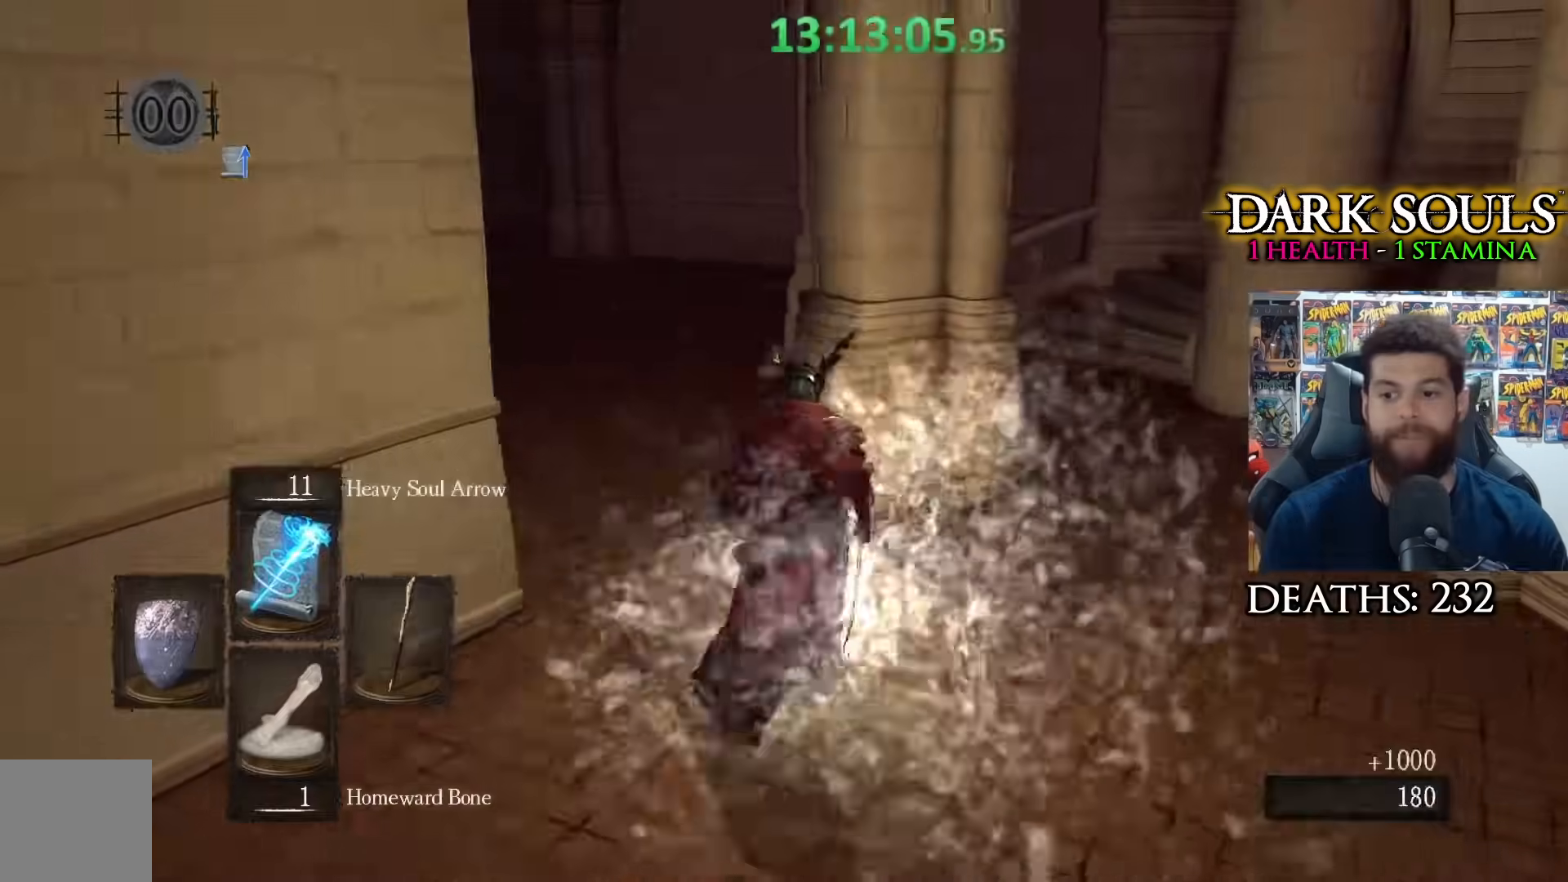
{"buttons": [], "left_stick": "up", "right_stick": "center", "events": [[83, "A", "up"], [167, "A", "down"], [233, "A", "up"], [317, "A", "down"], [433, "A", "up"]]}
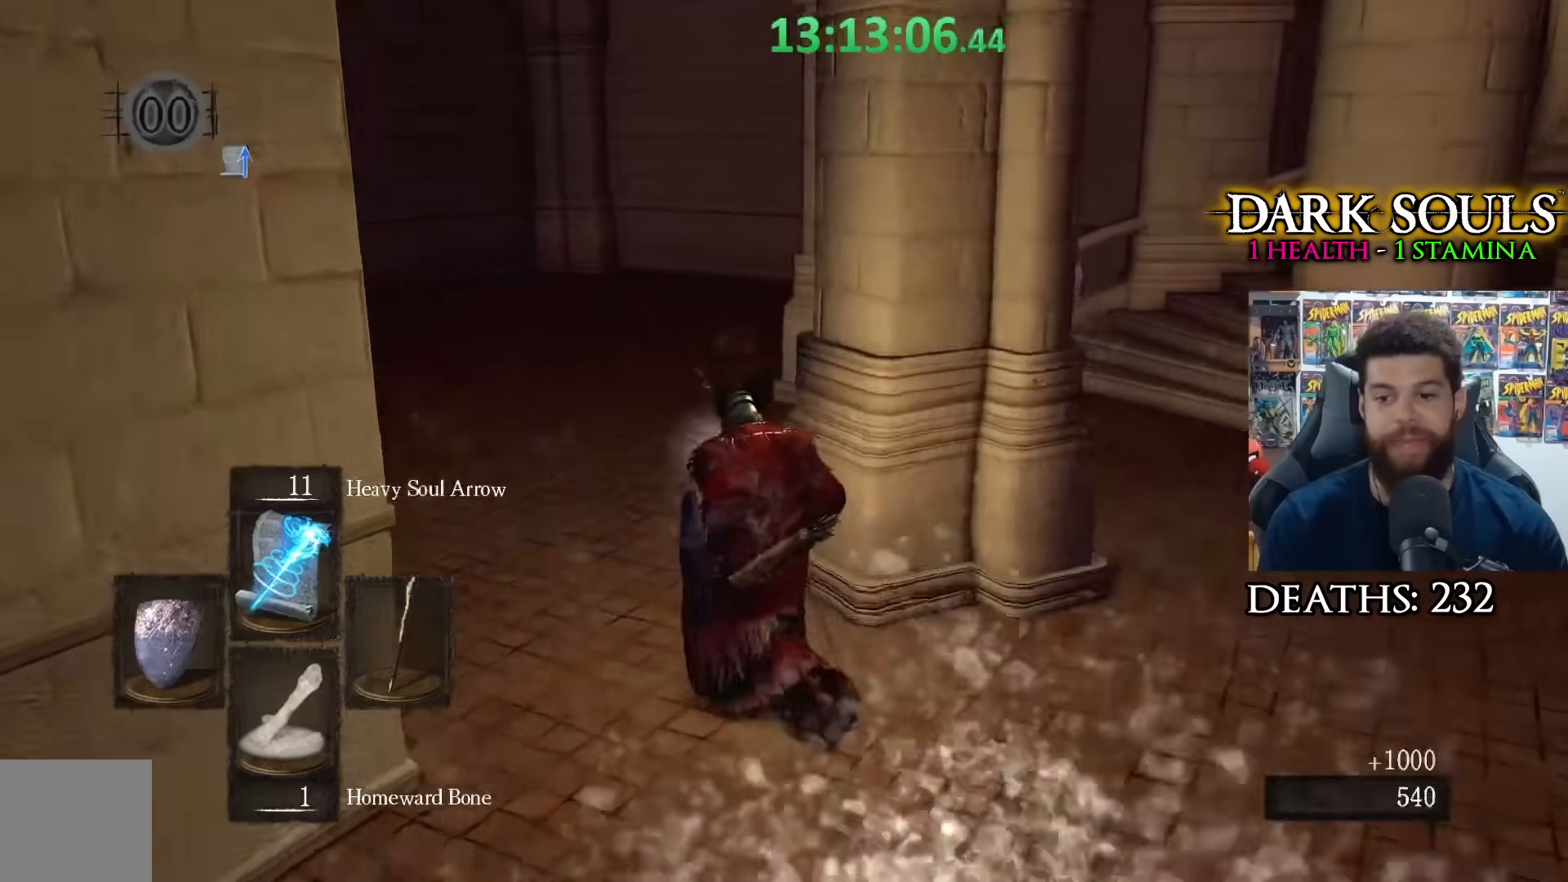
{"buttons": [], "left_stick": "up", "right_stick": "right", "events": [[200, "right_stick", "right"], [317, "right_stick", "center"], [450, "right_stick", "right"]]}
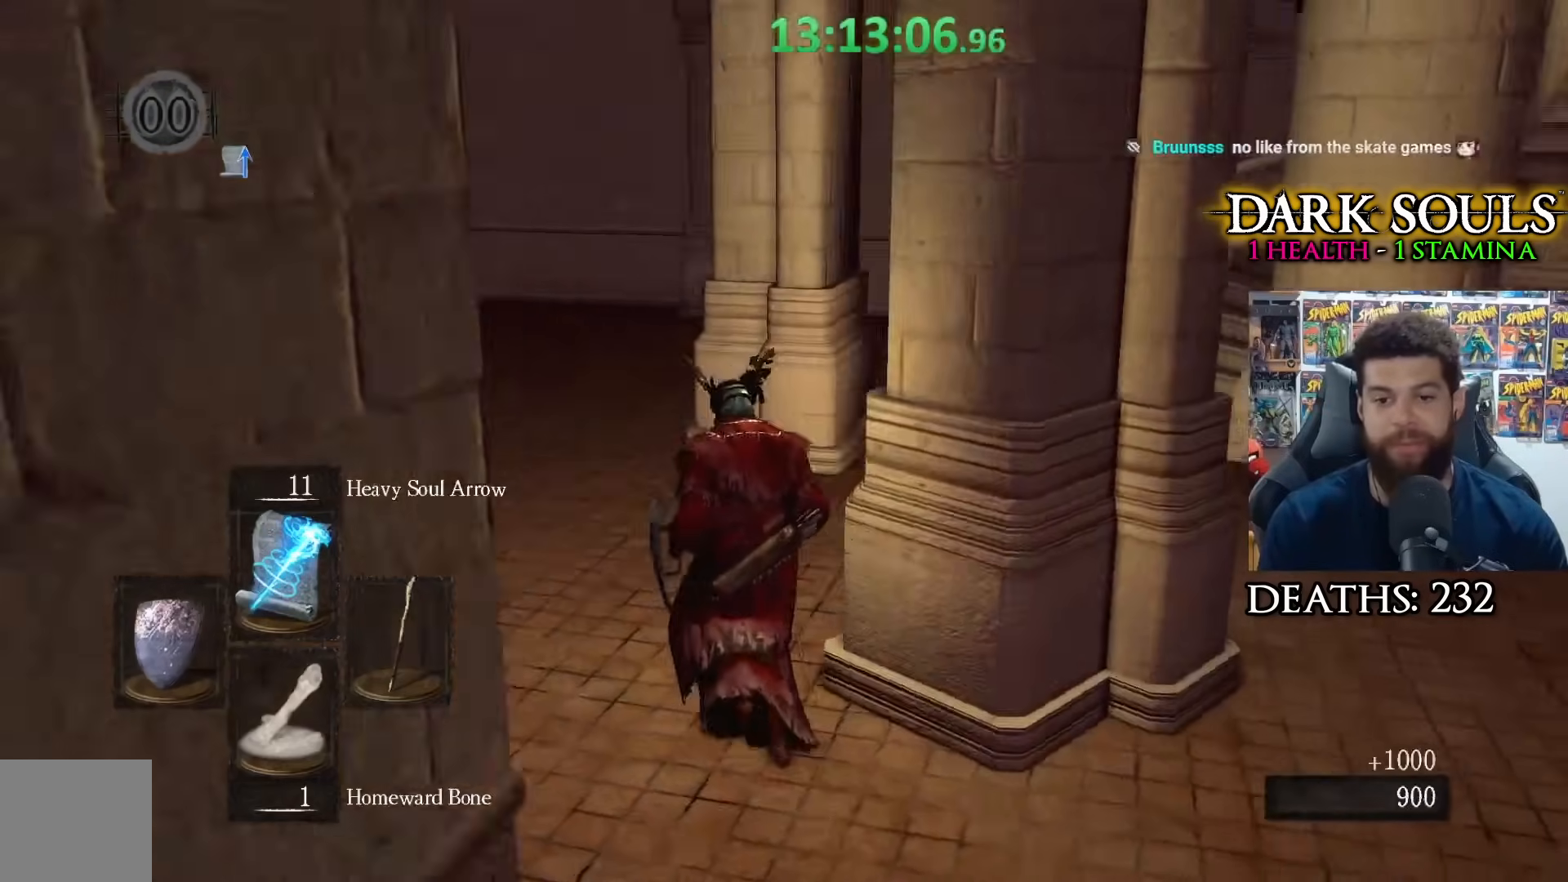
{"buttons": [], "left_stick": "up-left", "right_stick": "center", "events": [[50, "left_stick", "up-left"], [117, "right_stick", "center"]]}
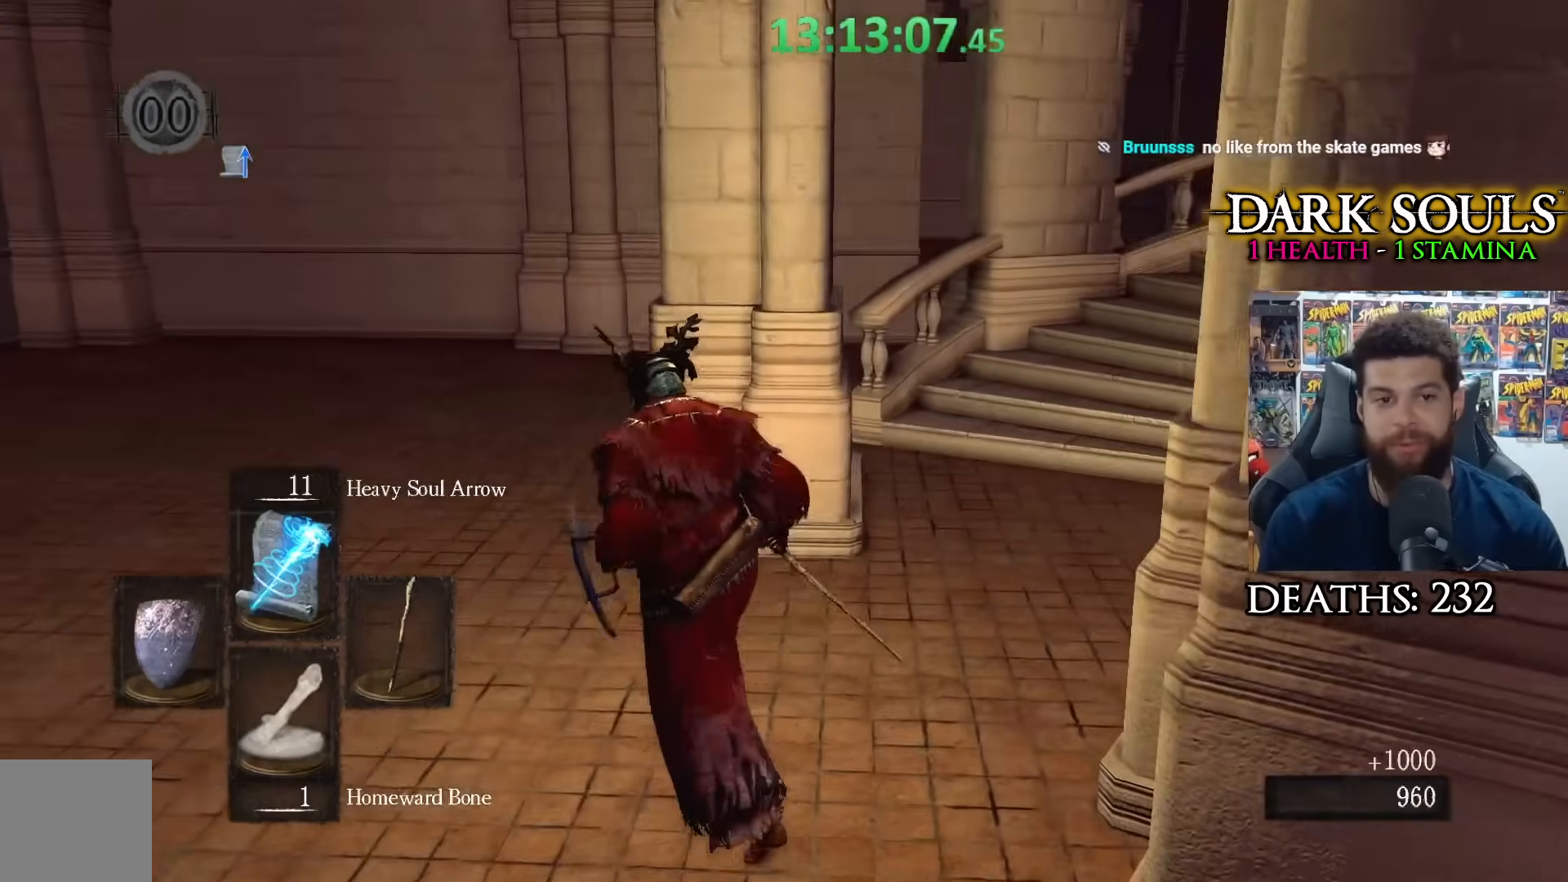
{"buttons": [], "left_stick": "up-left", "right_stick": "center", "events": []}
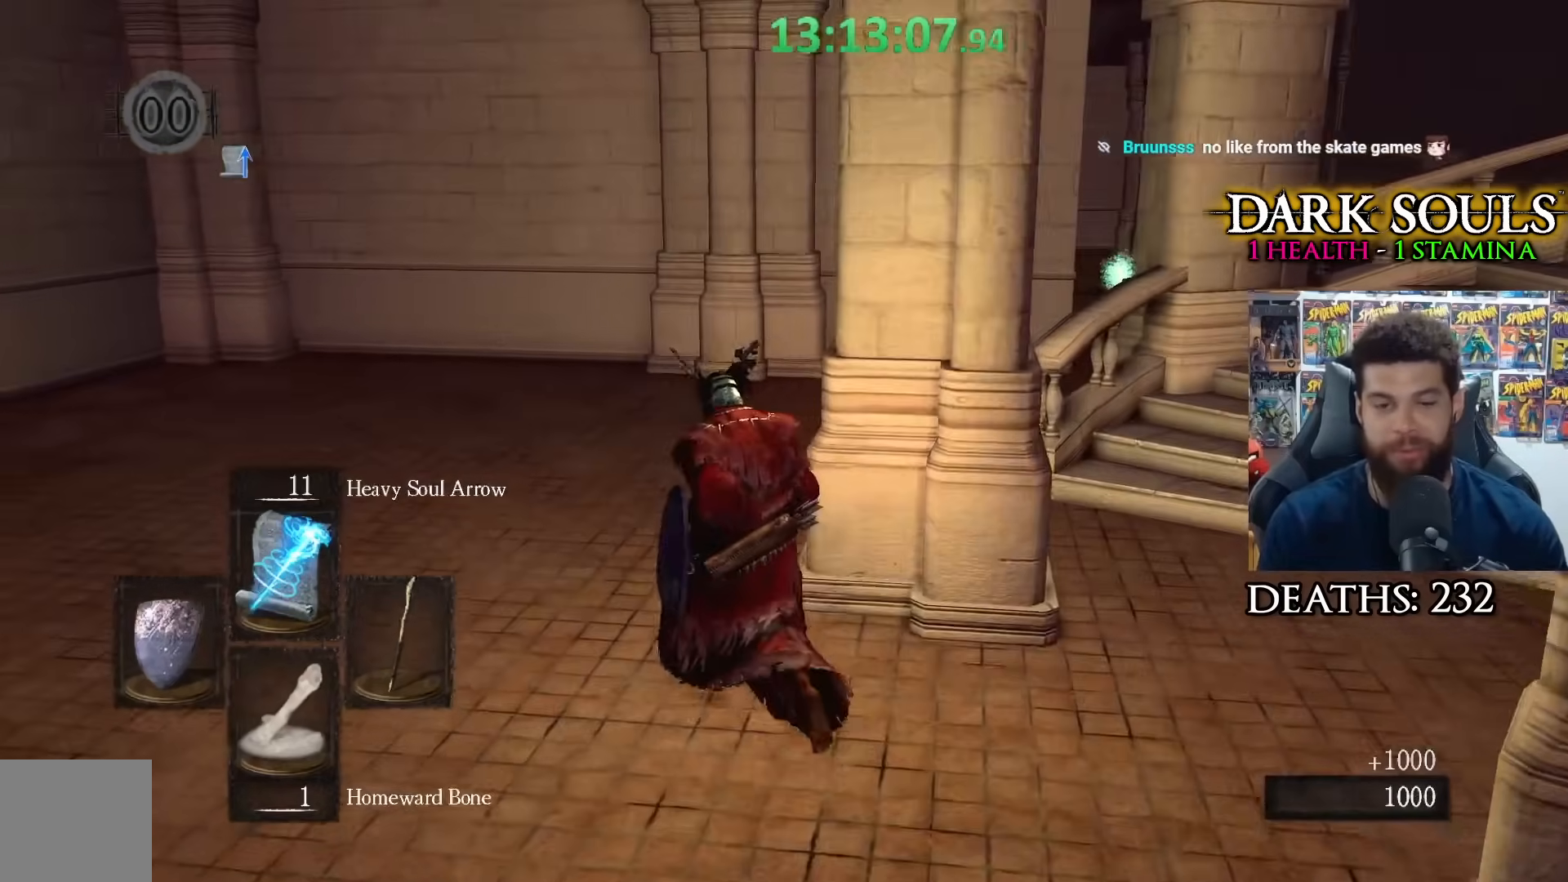
{"buttons": [], "left_stick": "up", "right_stick": "center", "events": [[150, "left_stick", "up"]]}
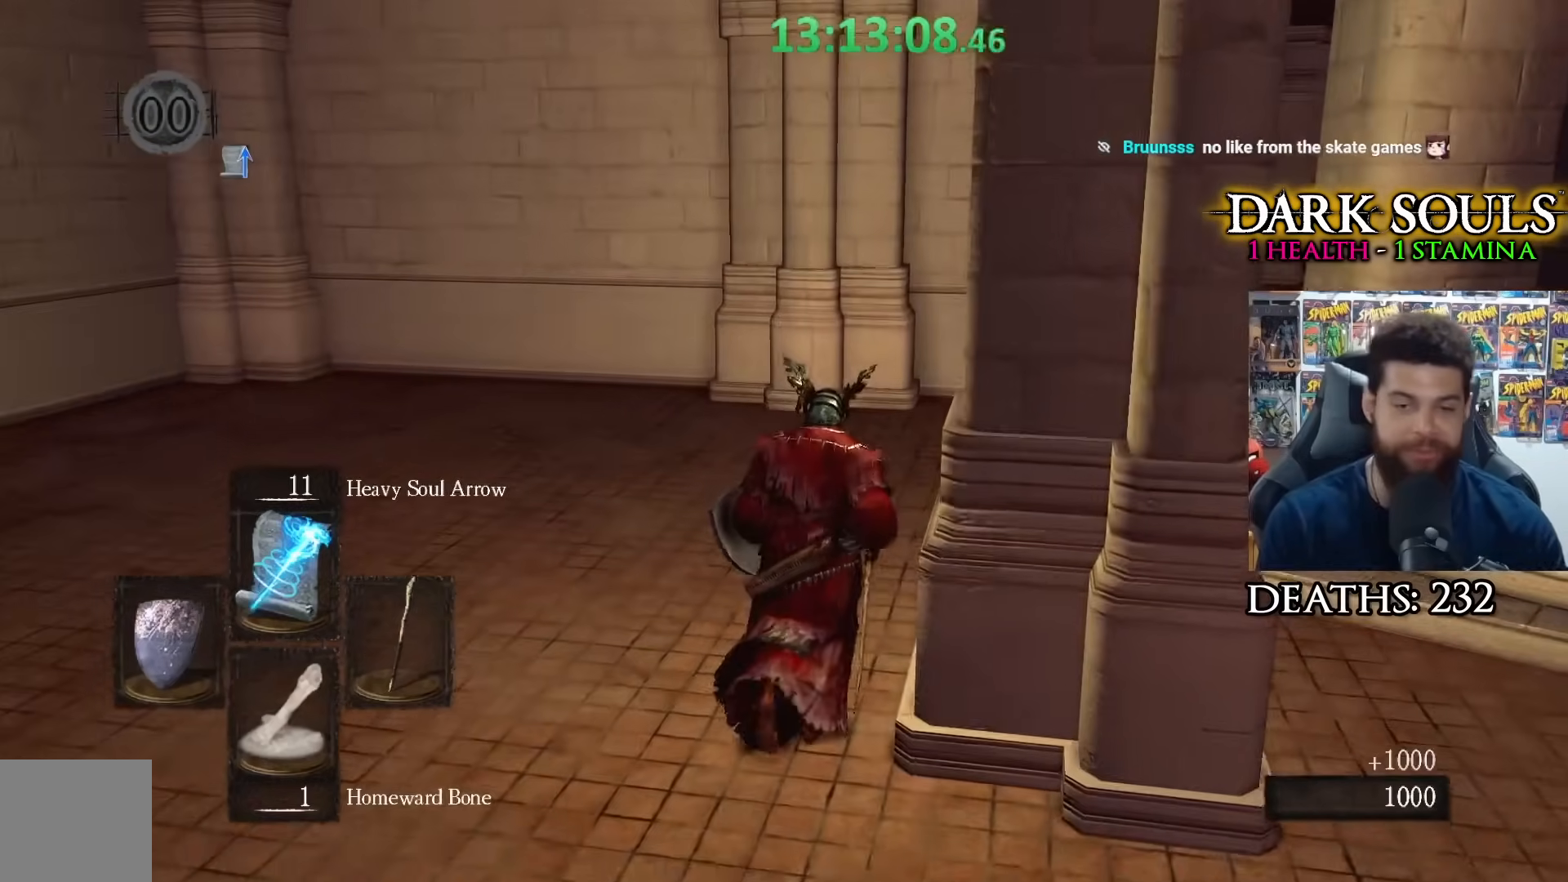
{"buttons": [], "left_stick": "up", "right_stick": "center", "events": [[133, "right_stick", "right"], [367, "right_stick", "center"]]}
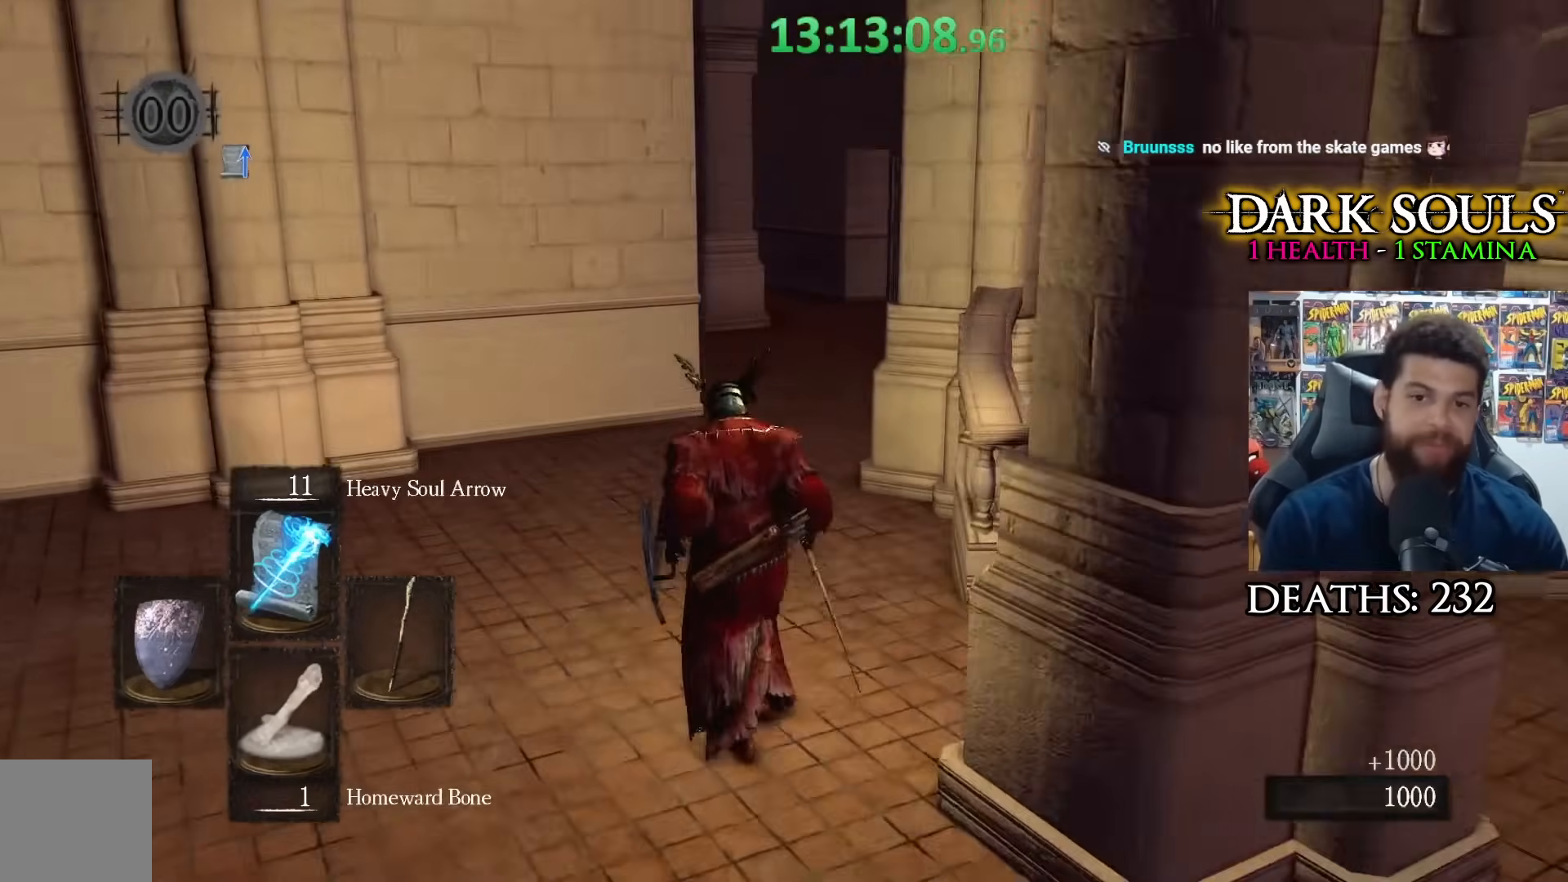
{"buttons": [], "left_stick": "up", "right_stick": "center", "events": []}
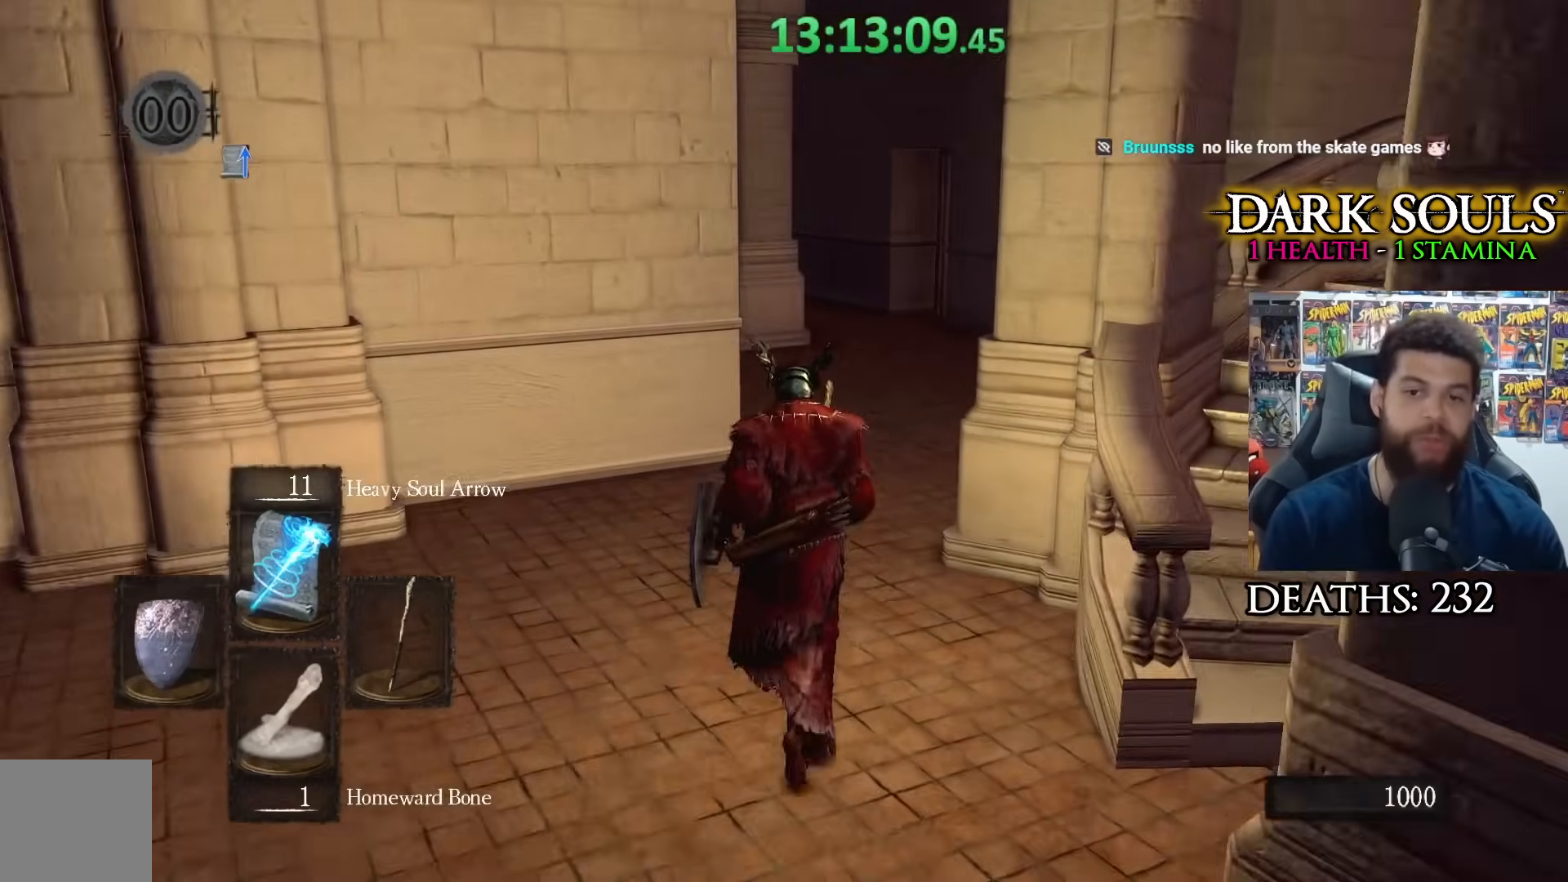
{"buttons": [], "left_stick": "up", "right_stick": "center", "events": []}
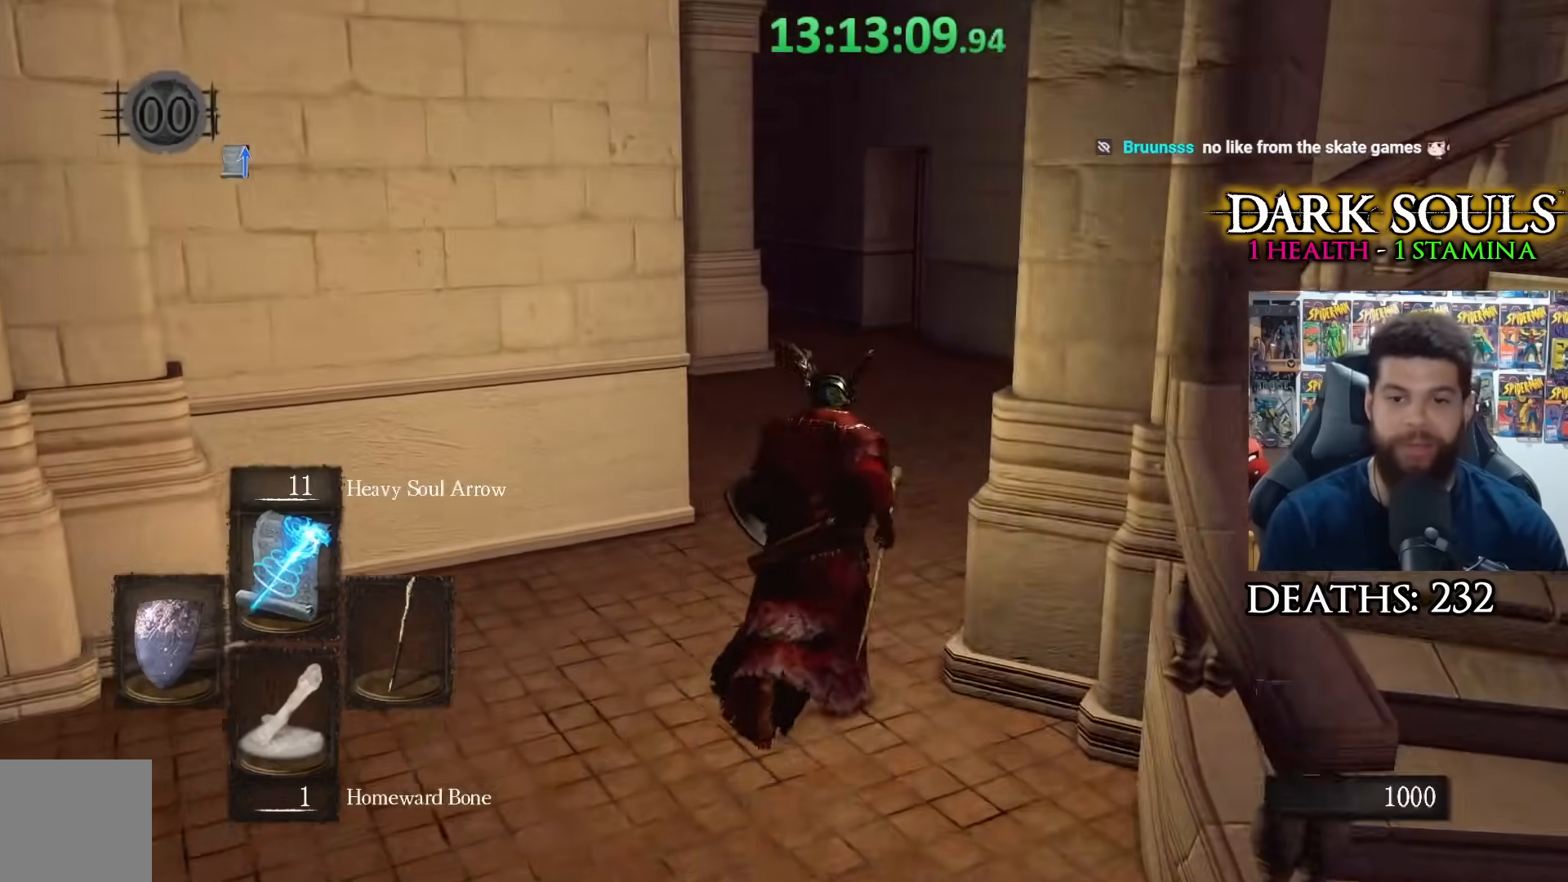
{"buttons": [], "left_stick": "up", "right_stick": "center", "events": [[17, "right_stick", "left"], [150, "right_stick", "center"]]}
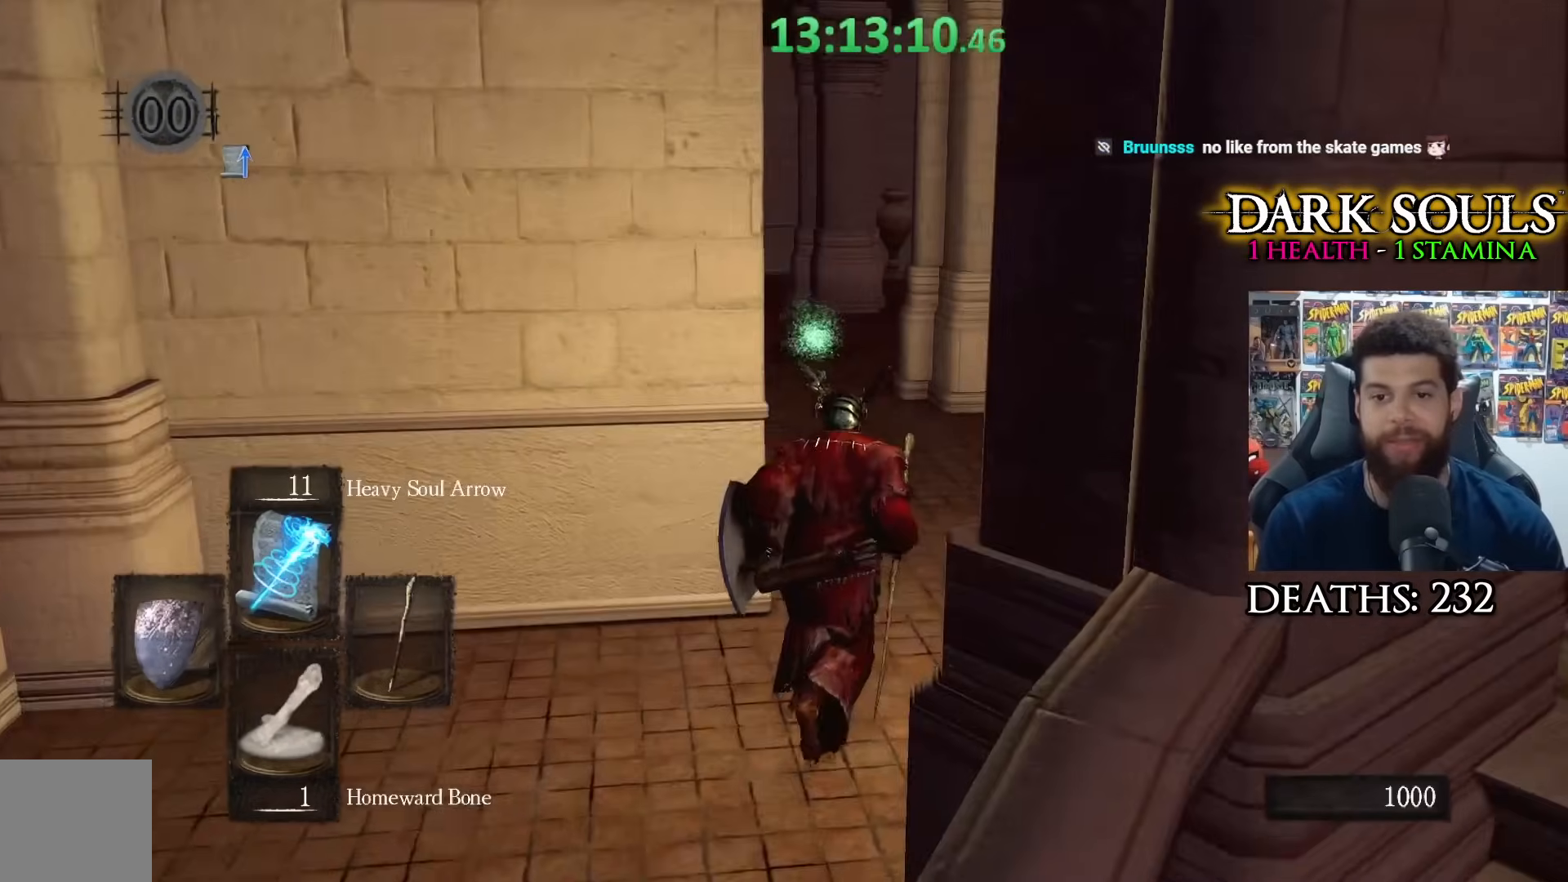
{"buttons": [], "left_stick": "up", "right_stick": "center", "events": []}
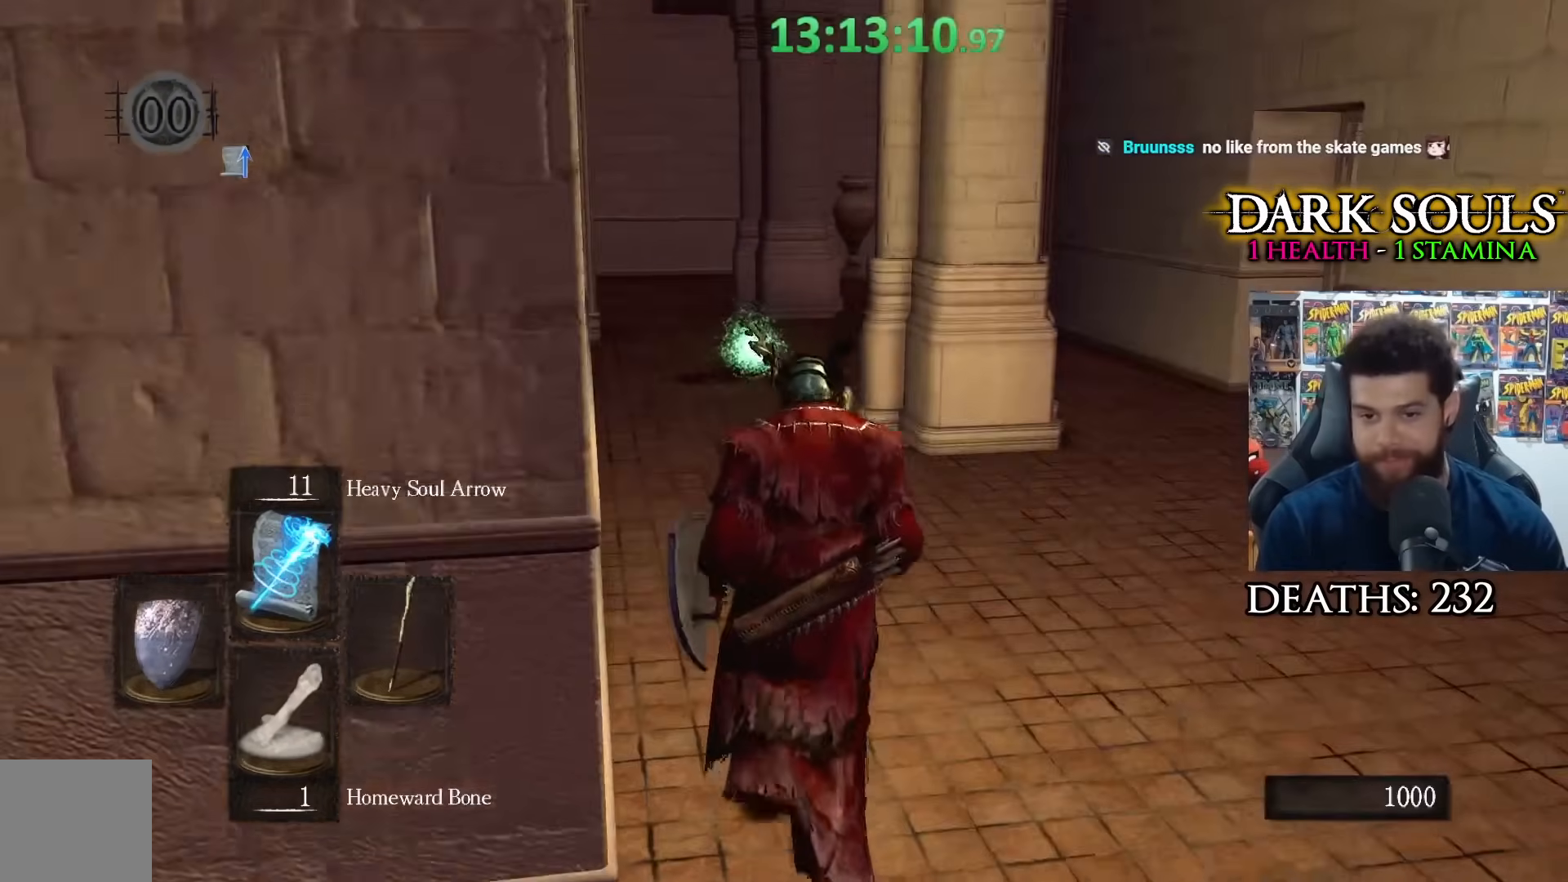
{"buttons": [], "left_stick": "up", "right_stick": "center", "events": []}
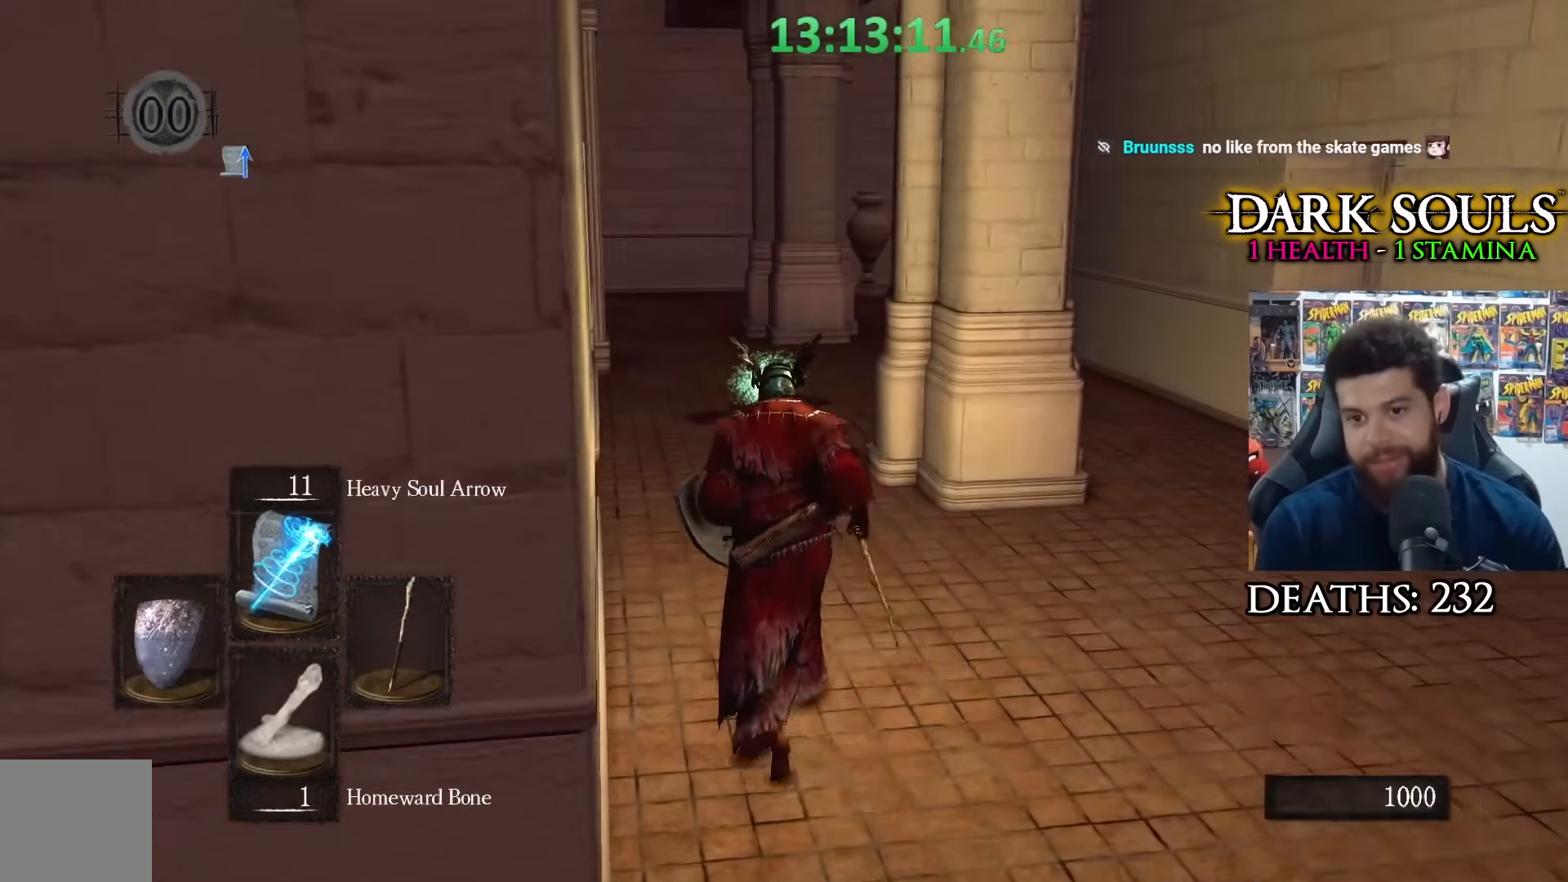
{"buttons": [], "left_stick": "up", "right_stick": "right", "events": [[433, "right_stick", "right"]]}
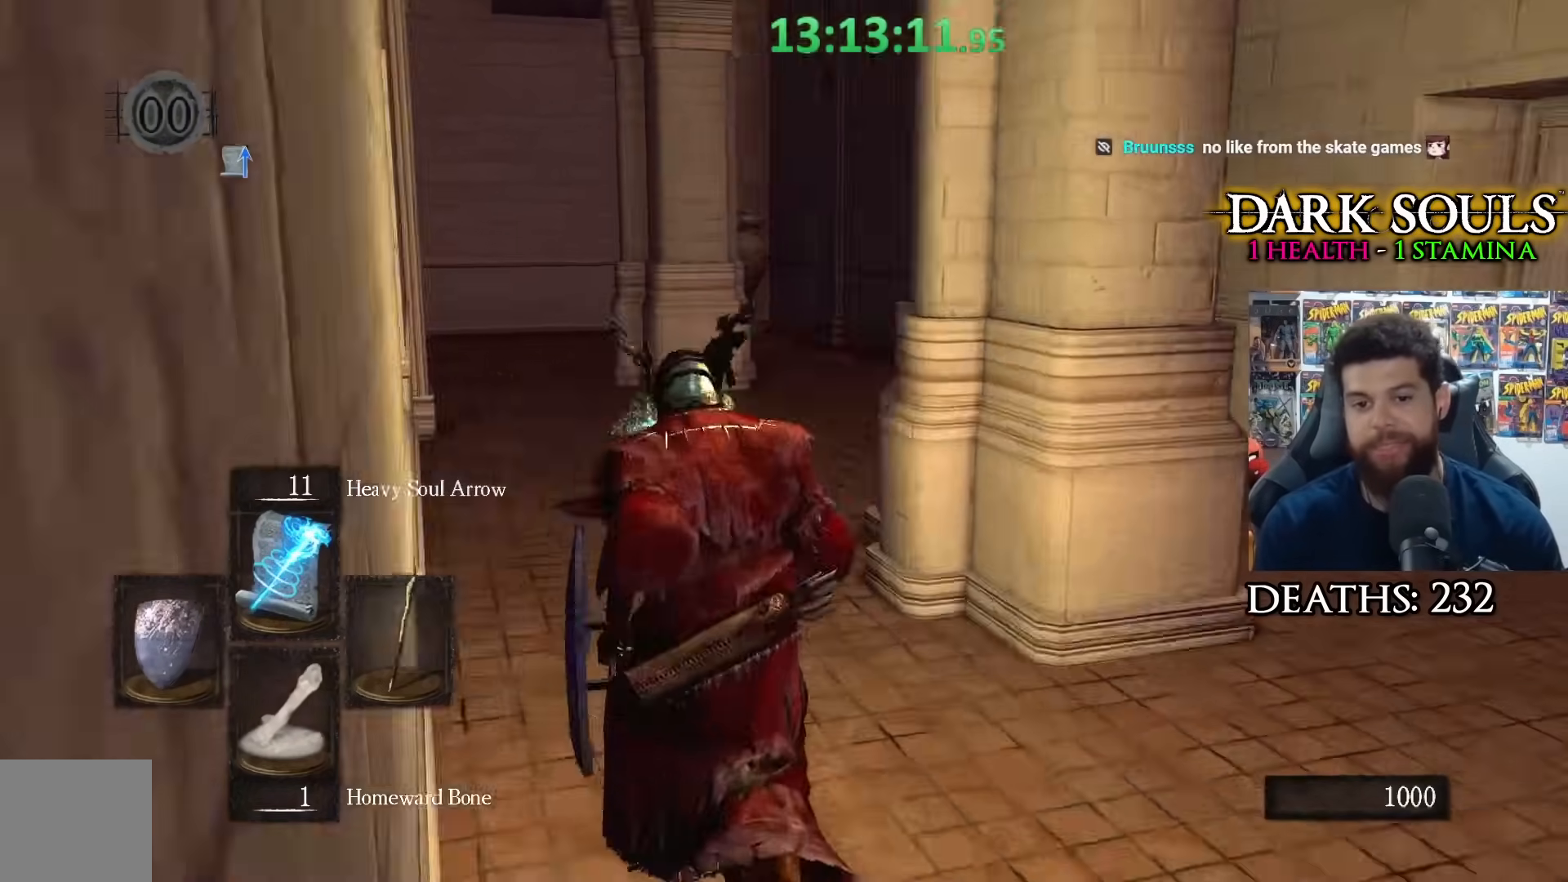
{"buttons": [], "left_stick": "up-left", "right_stick": "center", "events": [[133, "left_stick", "up-left"], [317, "right_stick", "center"]]}
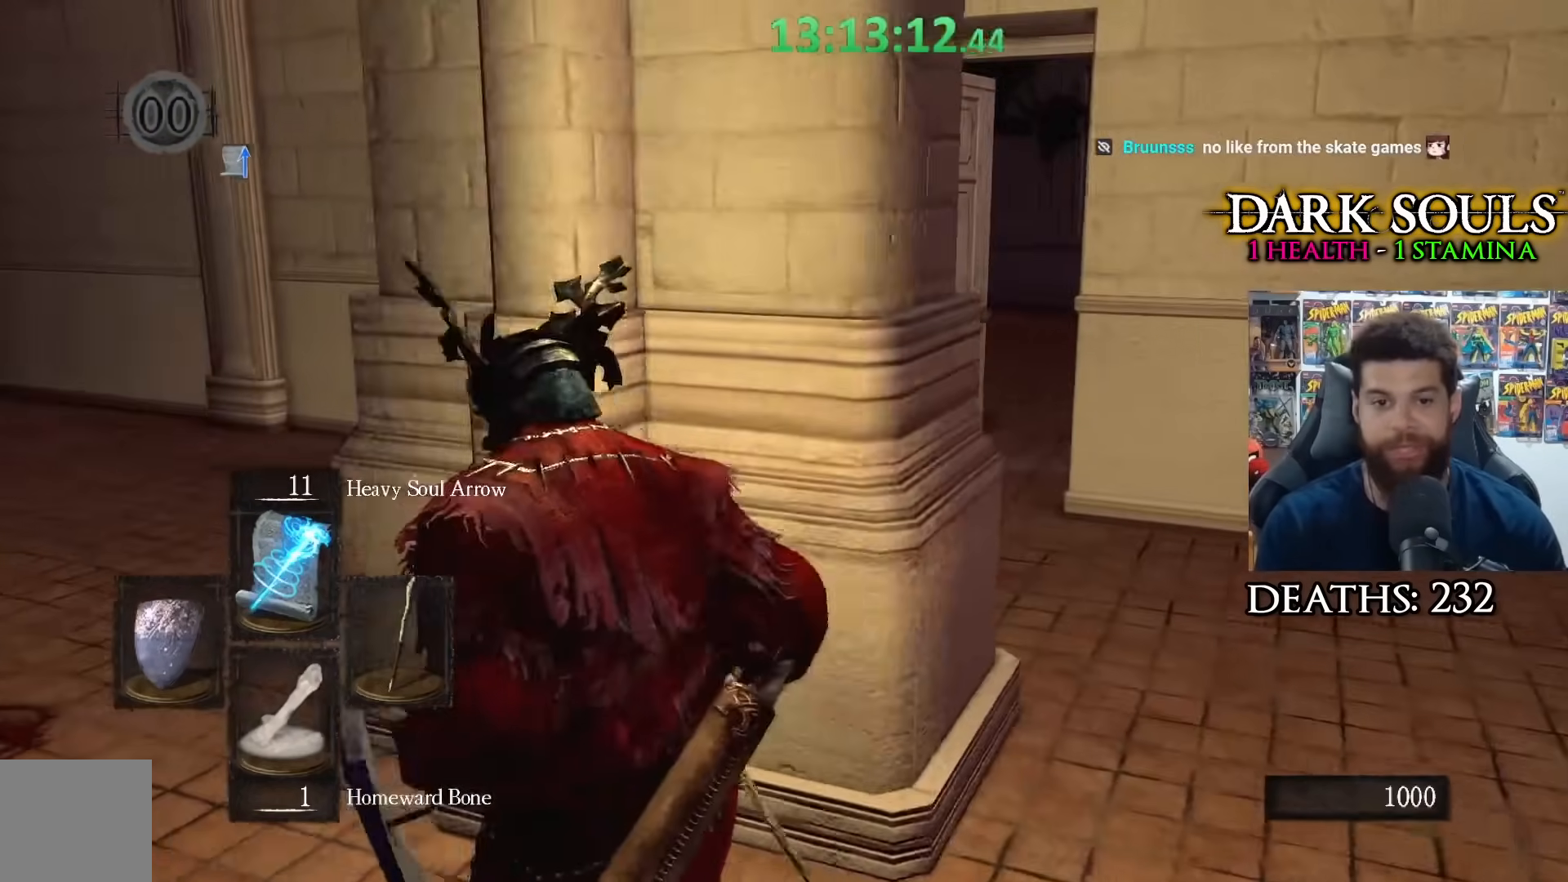
{"buttons": ["A"], "left_stick": "up-left", "right_stick": "center", "events": [[67, "A", "down"], [183, "A", "up"], [267, "A", "down"], [350, "A", "up"], [450, "A", "down"]]}
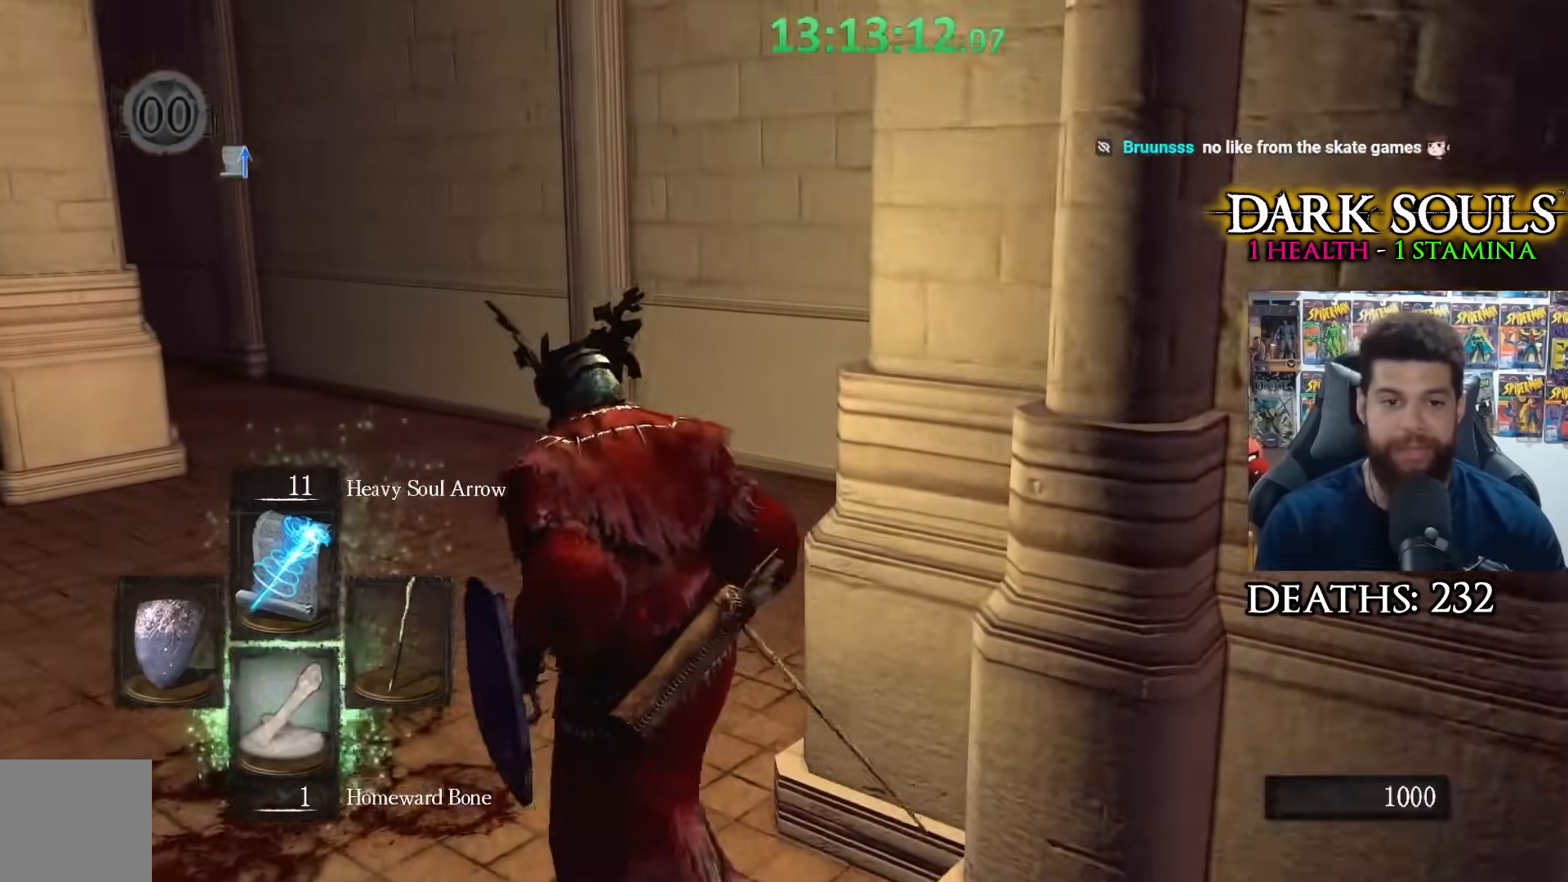
{"buttons": [], "left_stick": "center", "right_stick": "center", "events": [[17, "A", "up"], [100, "A", "down"], [117, "left_stick", "center"], [233, "A", "up"], [283, "A", "down"], [400, "A", "up"]]}
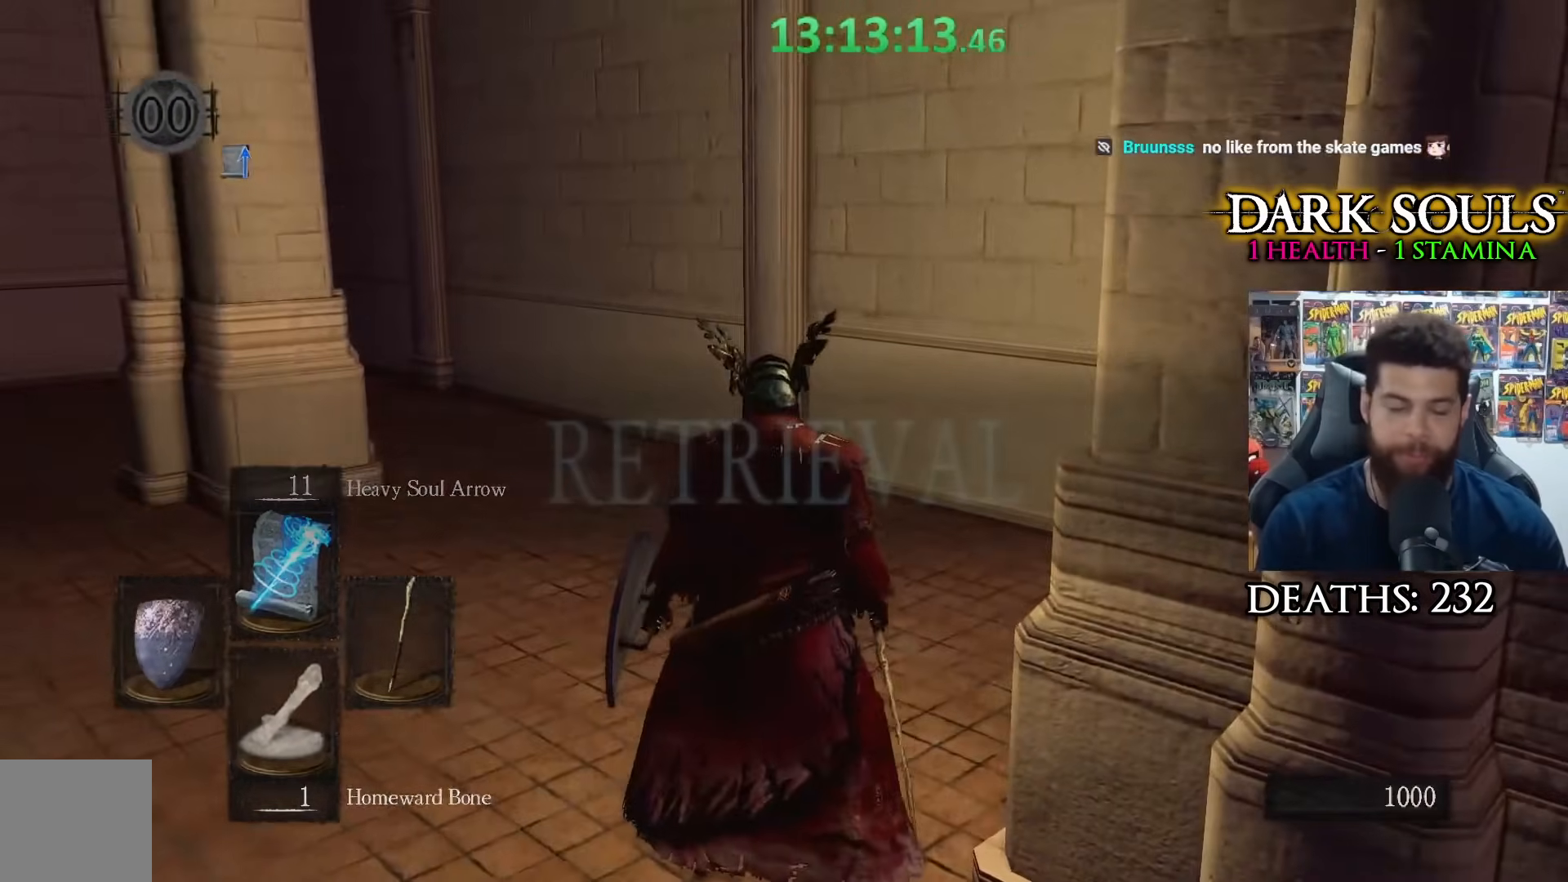
{"buttons": [], "left_stick": "center", "right_stick": "center", "events": [[33, "right_stick", "right"], [150, "left_stick", "right"], [283, "right_stick", "center"], [317, "left_stick", "center"]]}
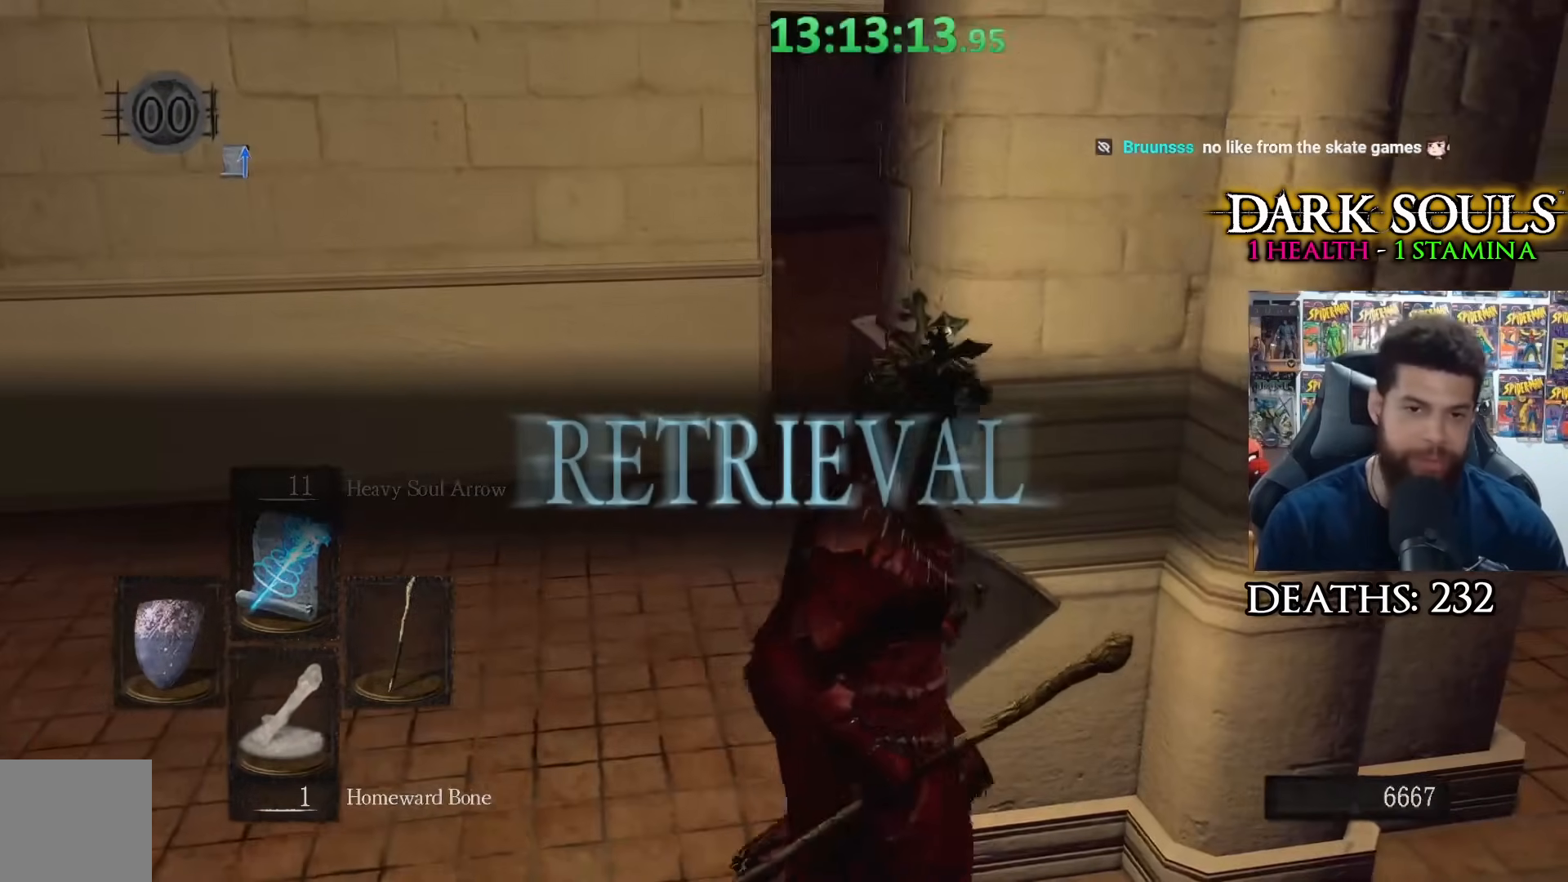
{"buttons": [], "left_stick": "center", "right_stick": "center", "events": [[150, "right_stick", "down-right"], [283, "right_stick", "center"]]}
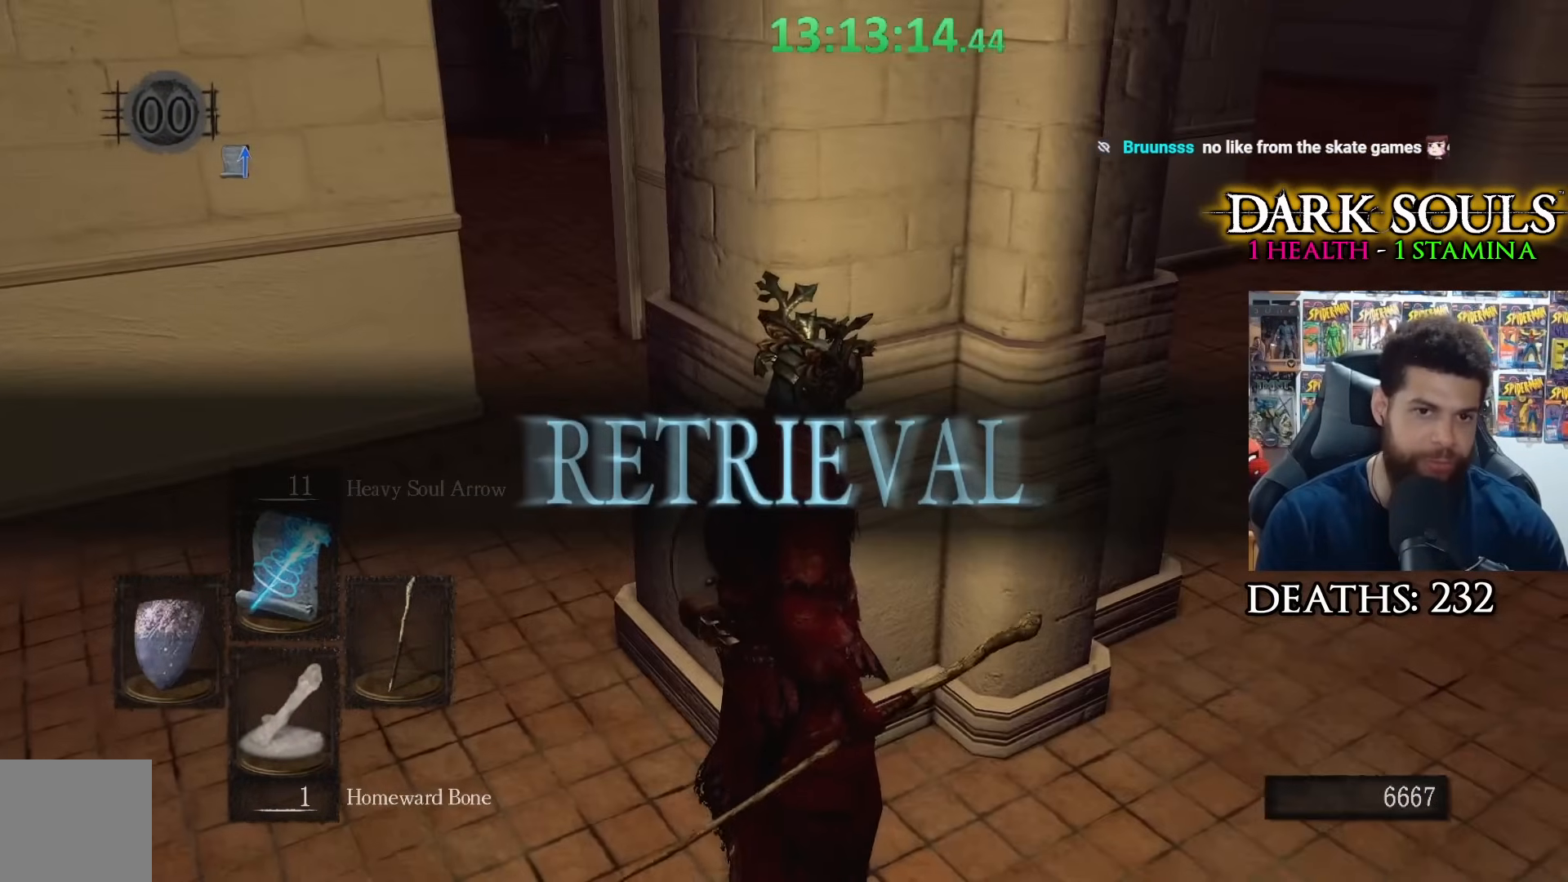
{"buttons": [], "left_stick": "center", "right_stick": "center", "events": [[217, "right_stick", "up"], [317, "right_stick", "center"], [367, "left_stick", "down-left"], [483, "left_stick", "center"]]}
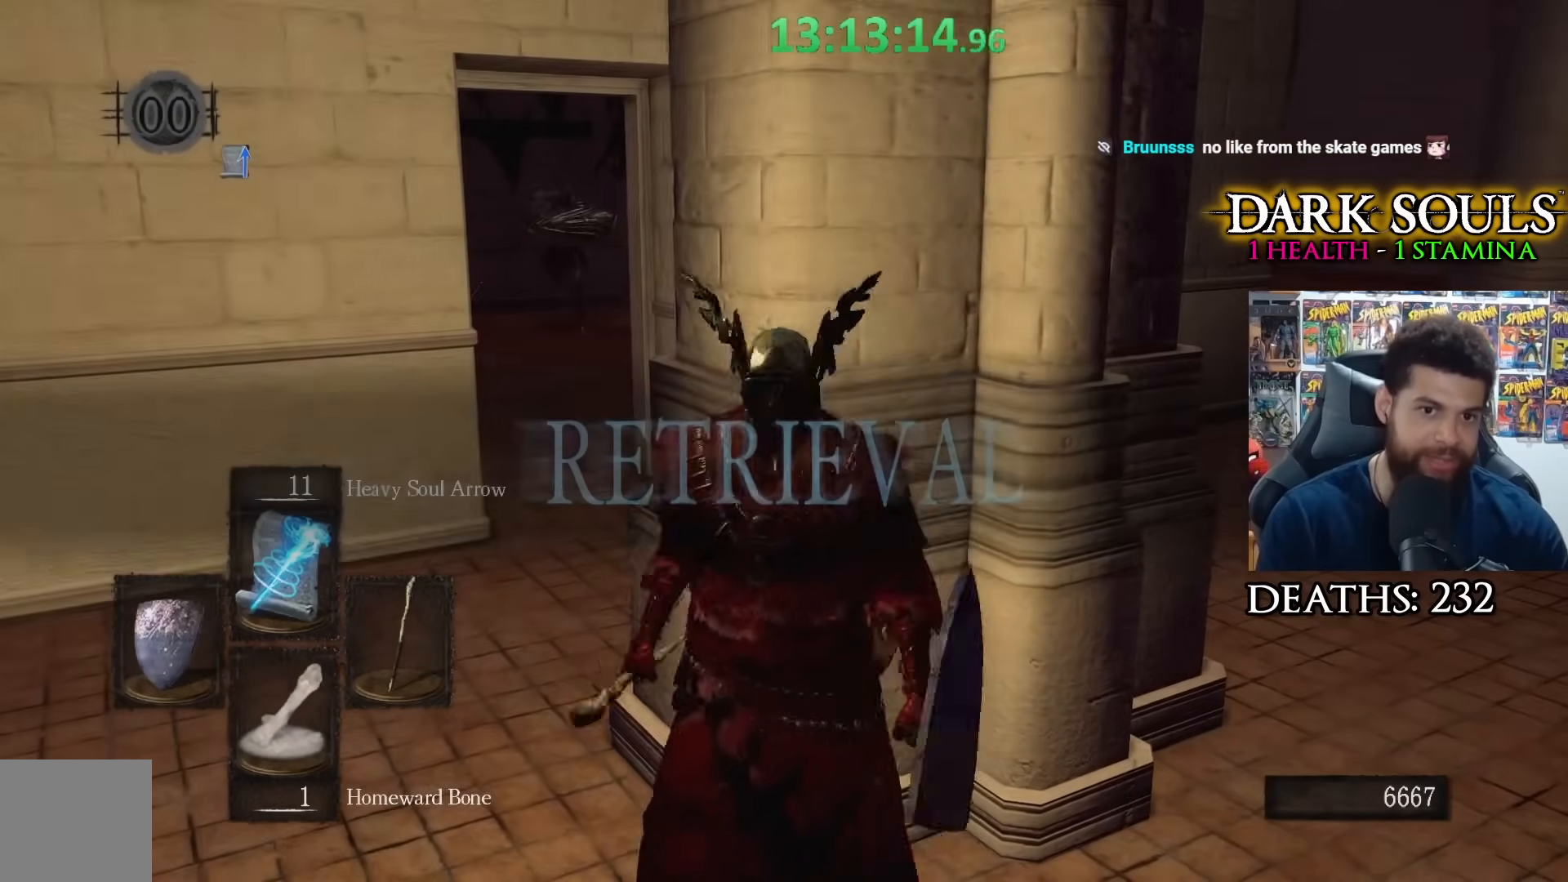
{"buttons": [], "left_stick": "right", "right_stick": "center", "events": [[450, "left_stick", "right"]]}
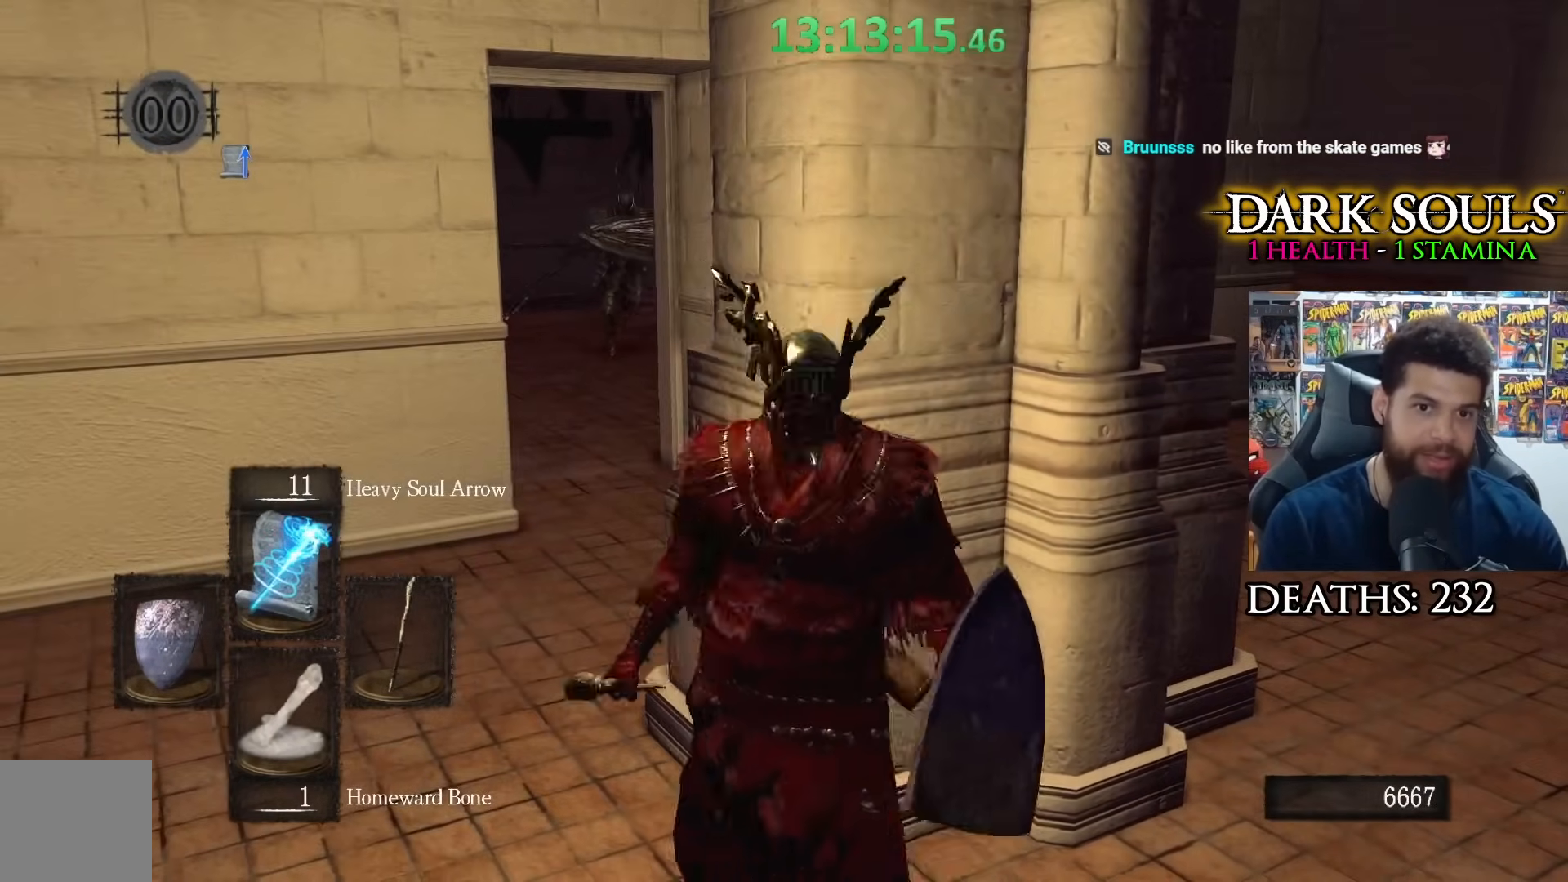
{"buttons": [], "left_stick": "up-right", "right_stick": "right", "events": [[250, "left_stick", "up-right"], [417, "right_stick", "right"]]}
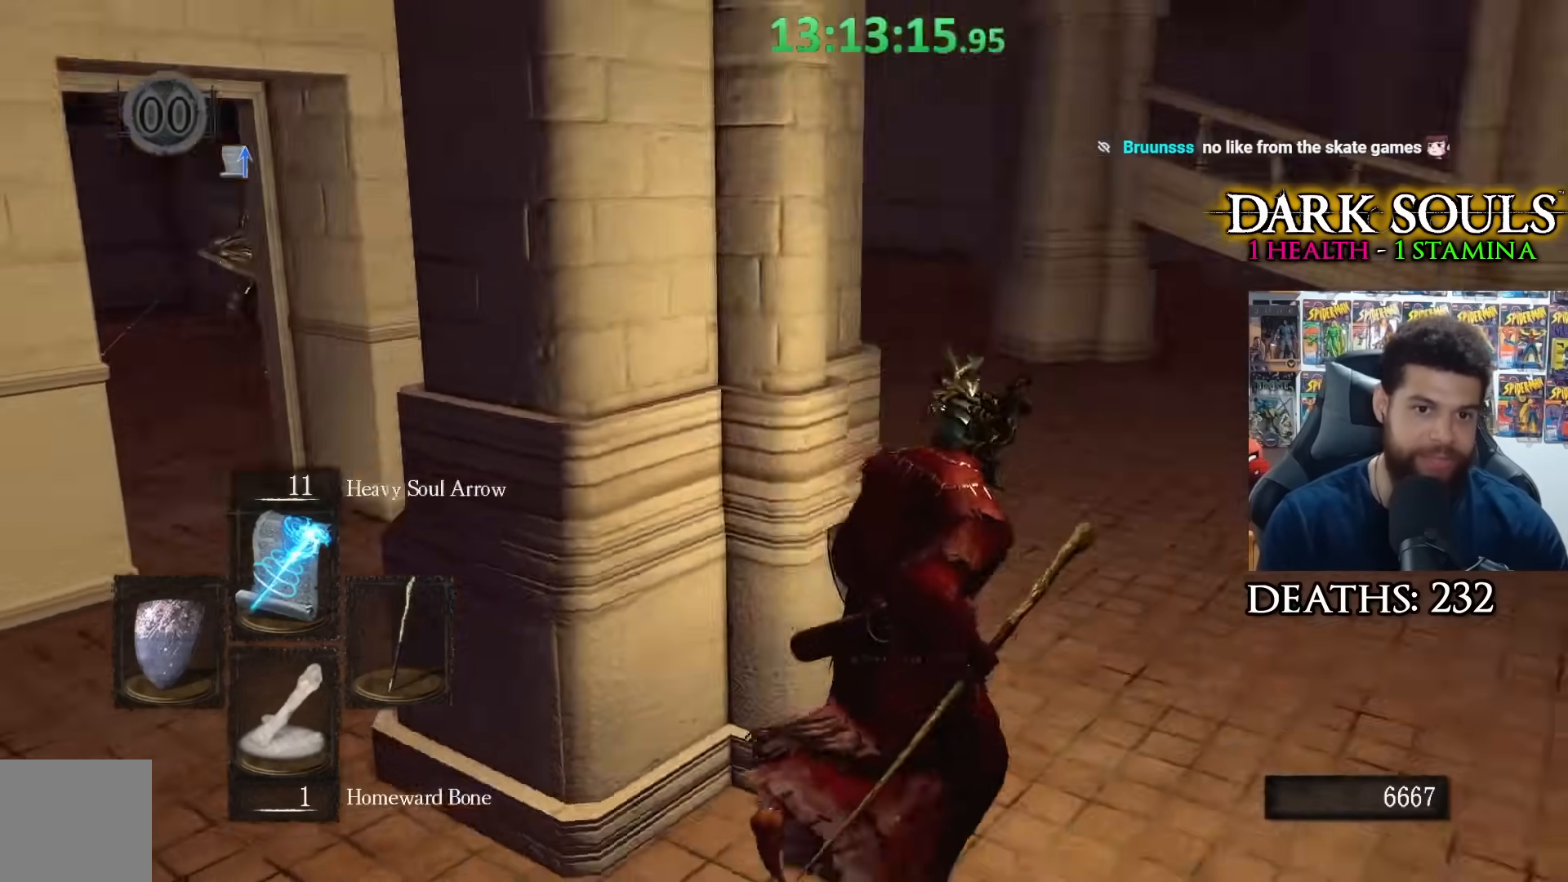
{"buttons": [], "left_stick": "up-right", "right_stick": "right", "events": [[50, "right_stick", "center"], [433, "right_stick", "right"]]}
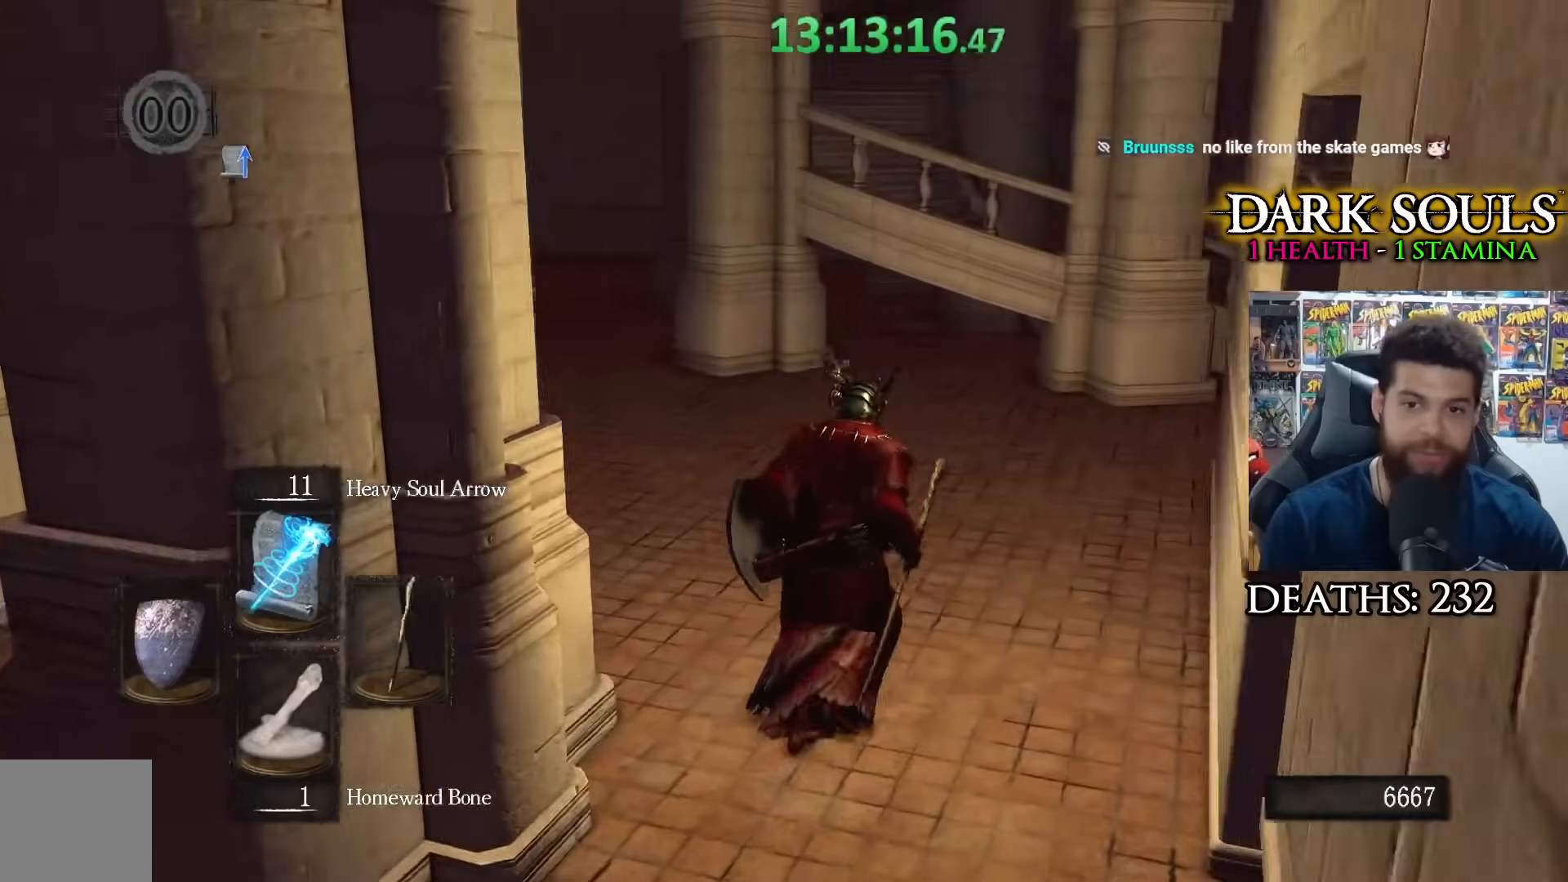
{"buttons": [], "left_stick": "up-right", "right_stick": "left", "events": [[83, "right_stick", "center"], [433, "right_stick", "left"]]}
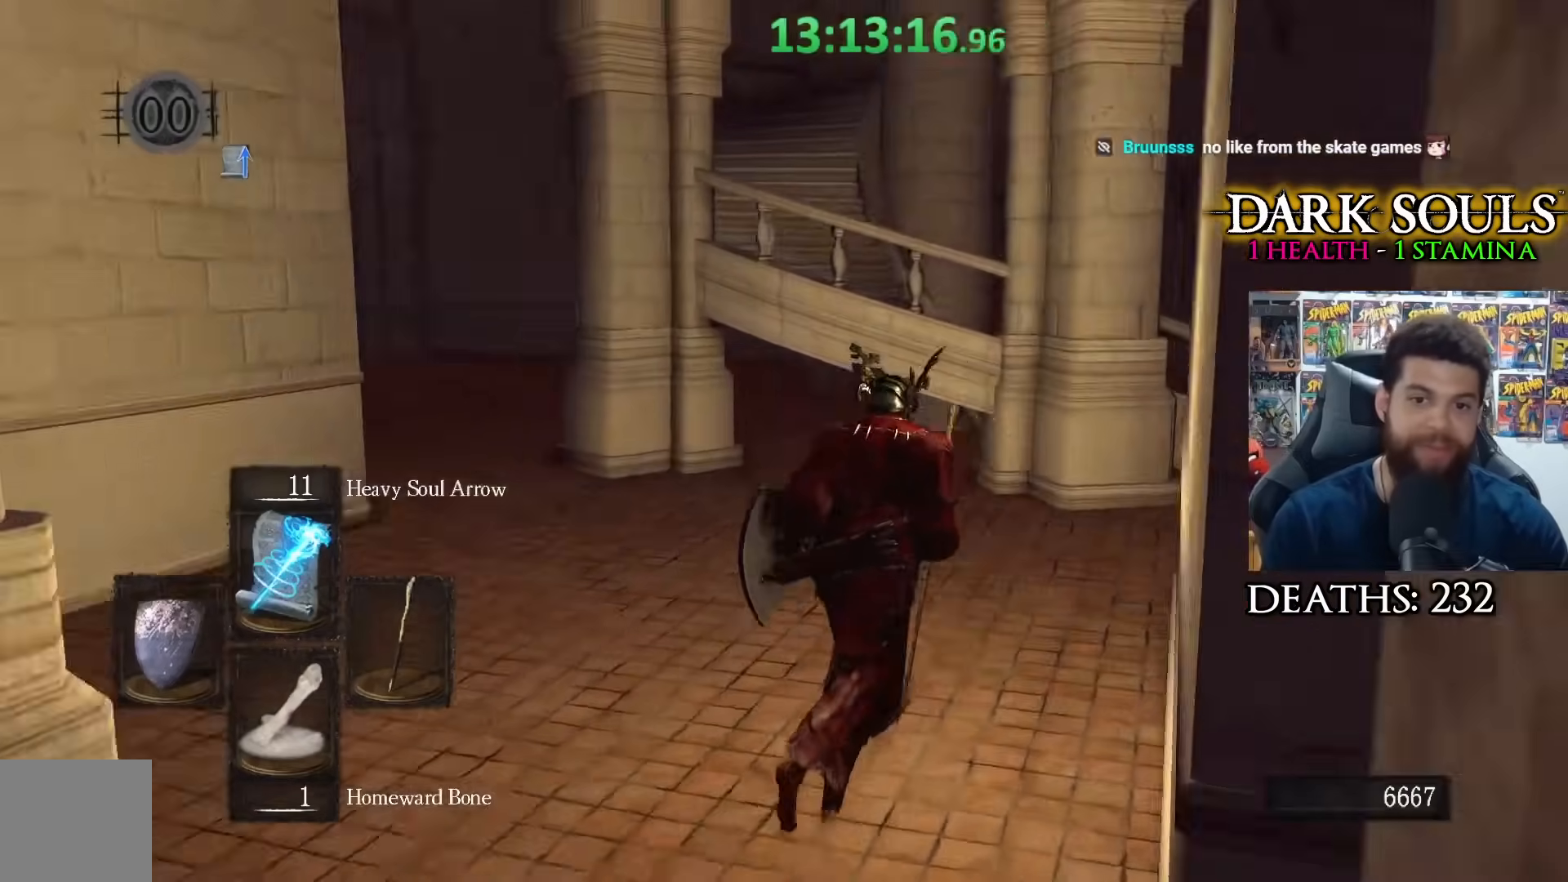
{"buttons": [], "left_stick": "right", "right_stick": "left", "events": [[383, "left_stick", "right"]]}
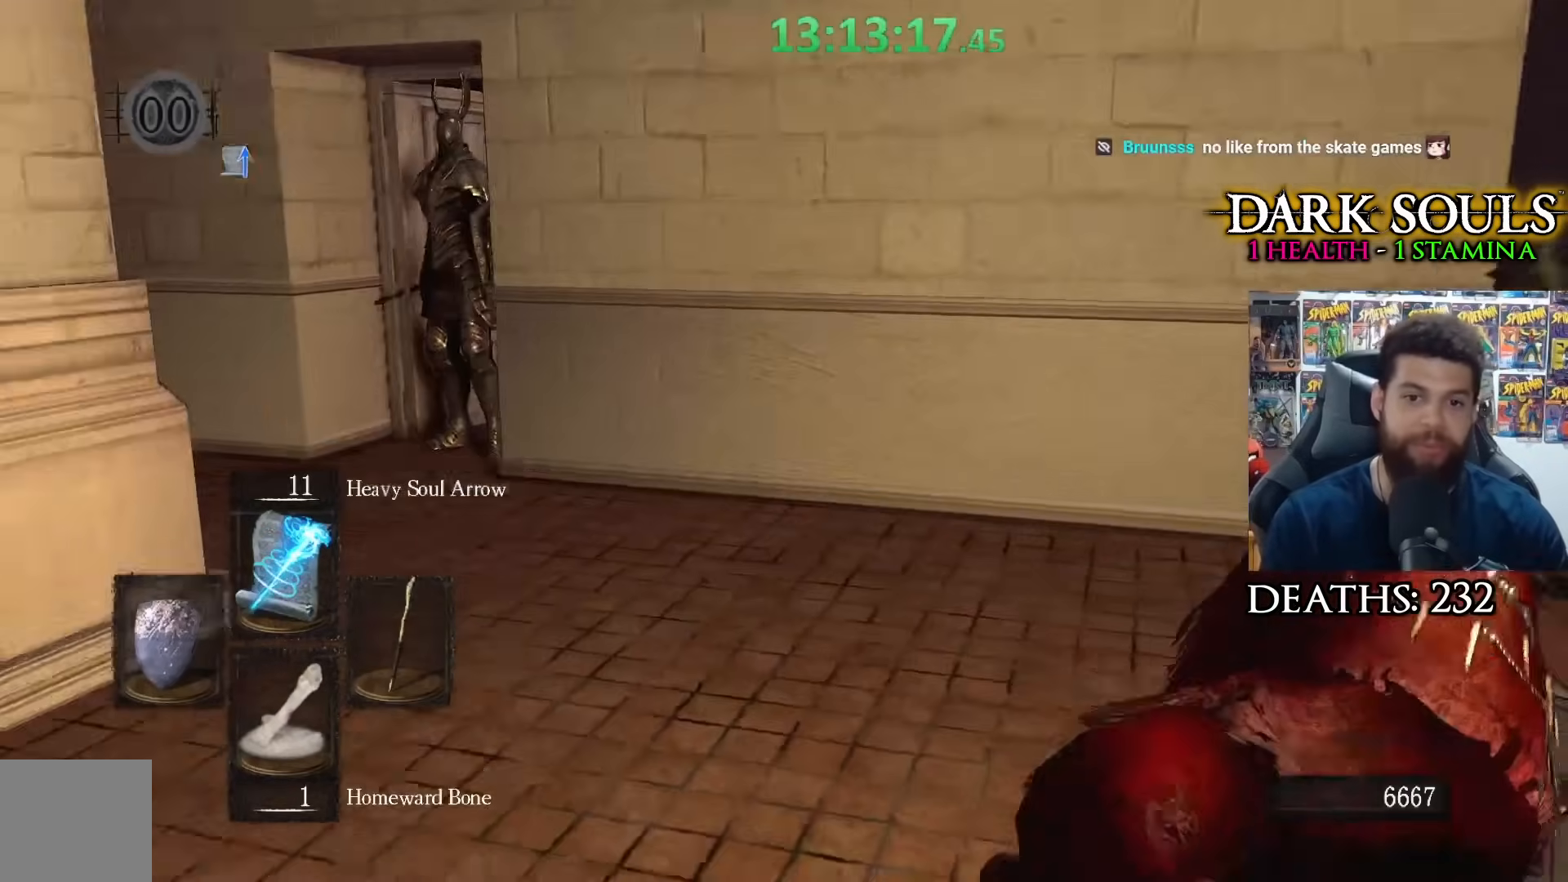
{"buttons": [], "left_stick": "down", "right_stick": "center", "events": [[17, "right_stick", "center"], [100, "left_stick", "down-right"], [167, "right_stick", "left"], [400, "right_stick", "center"], [417, "left_stick", "down"]]}